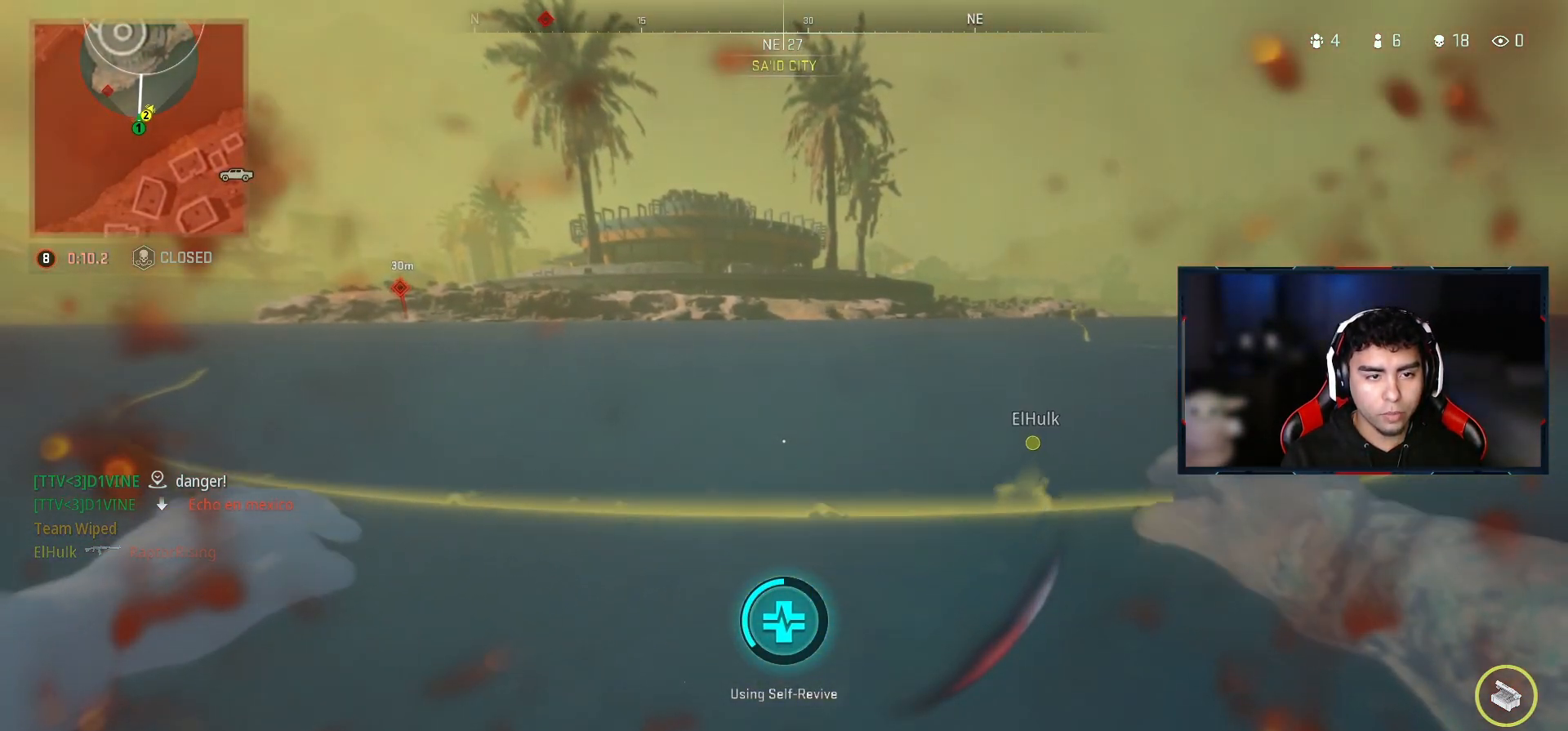
Gameplay with a controller (PlayStation layout); each line is a JSON object with the inputs held at the frame after it. "events" lists button and stick changes between this image and that frame as [ms after this image, input, new state], when the widget could be followed in between.
{"buttons": ["TRIANGLE"], "left_stick": "center", "right_stick": "center", "events": [[17, "left_stick", "center"]]}
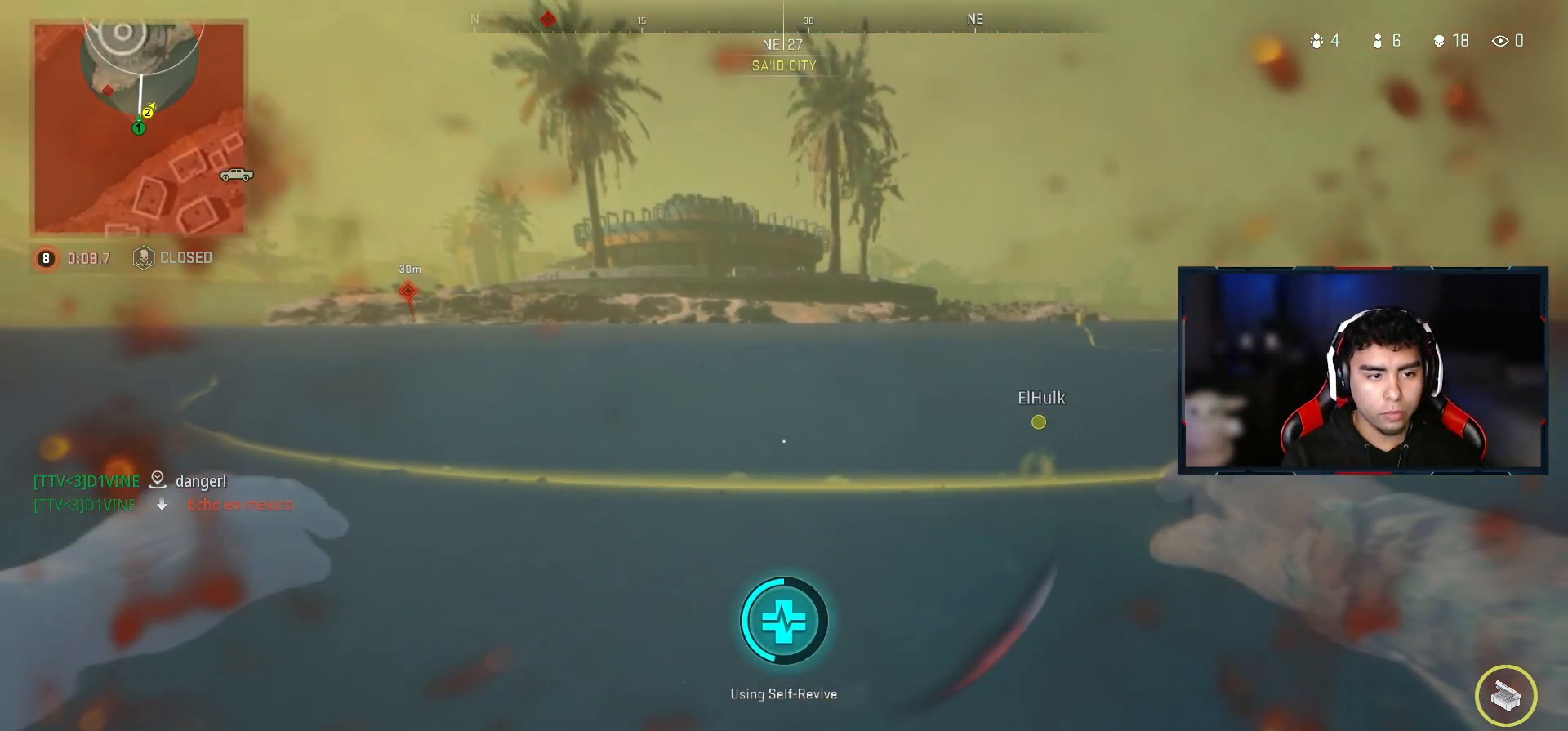
{"buttons": ["TRIANGLE"], "left_stick": "center", "right_stick": "center", "events": [[67, "right_stick", "up-right"], [417, "right_stick", "center"]]}
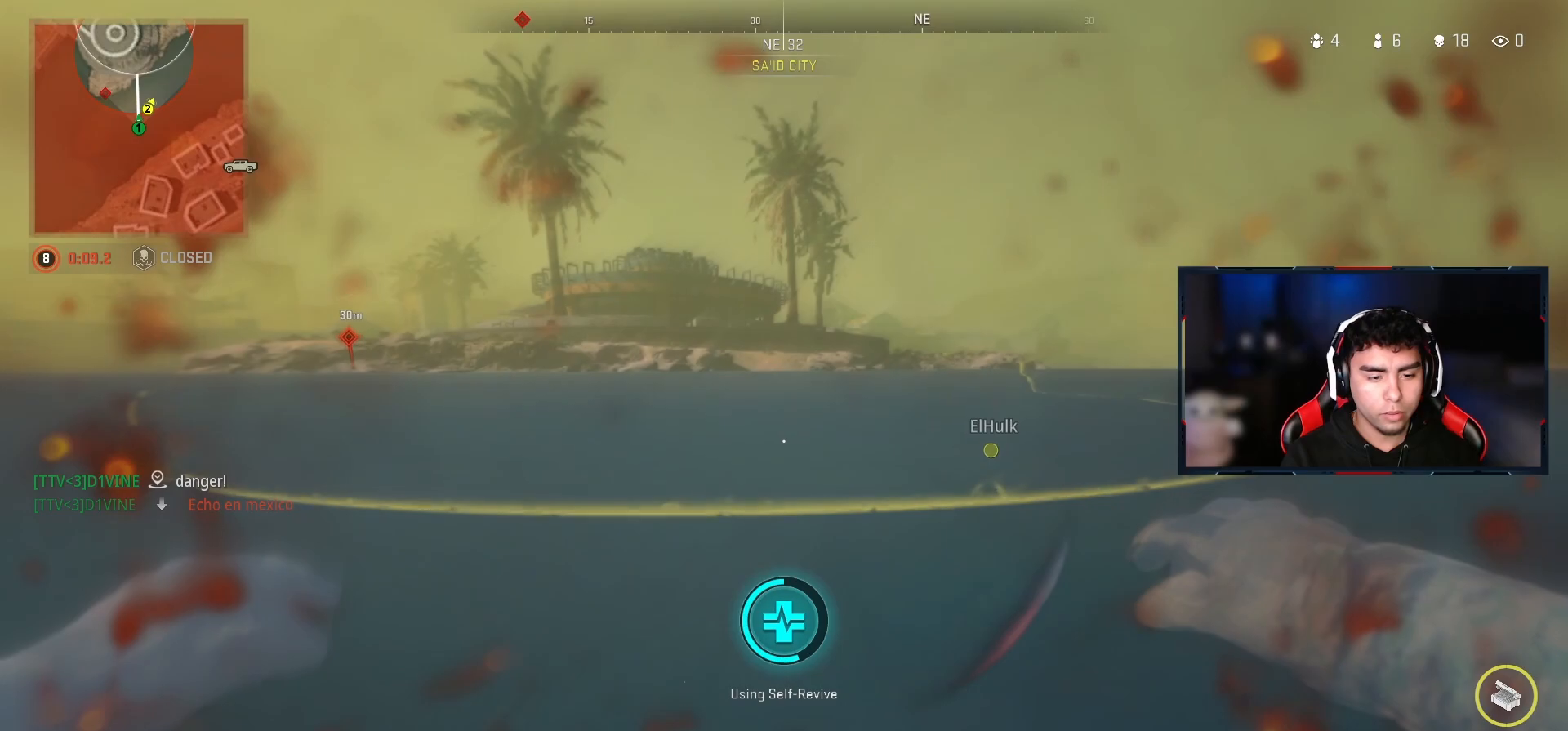
{"buttons": ["TRIANGLE"], "left_stick": "center", "right_stick": "right", "events": [[417, "right_stick", "right"]]}
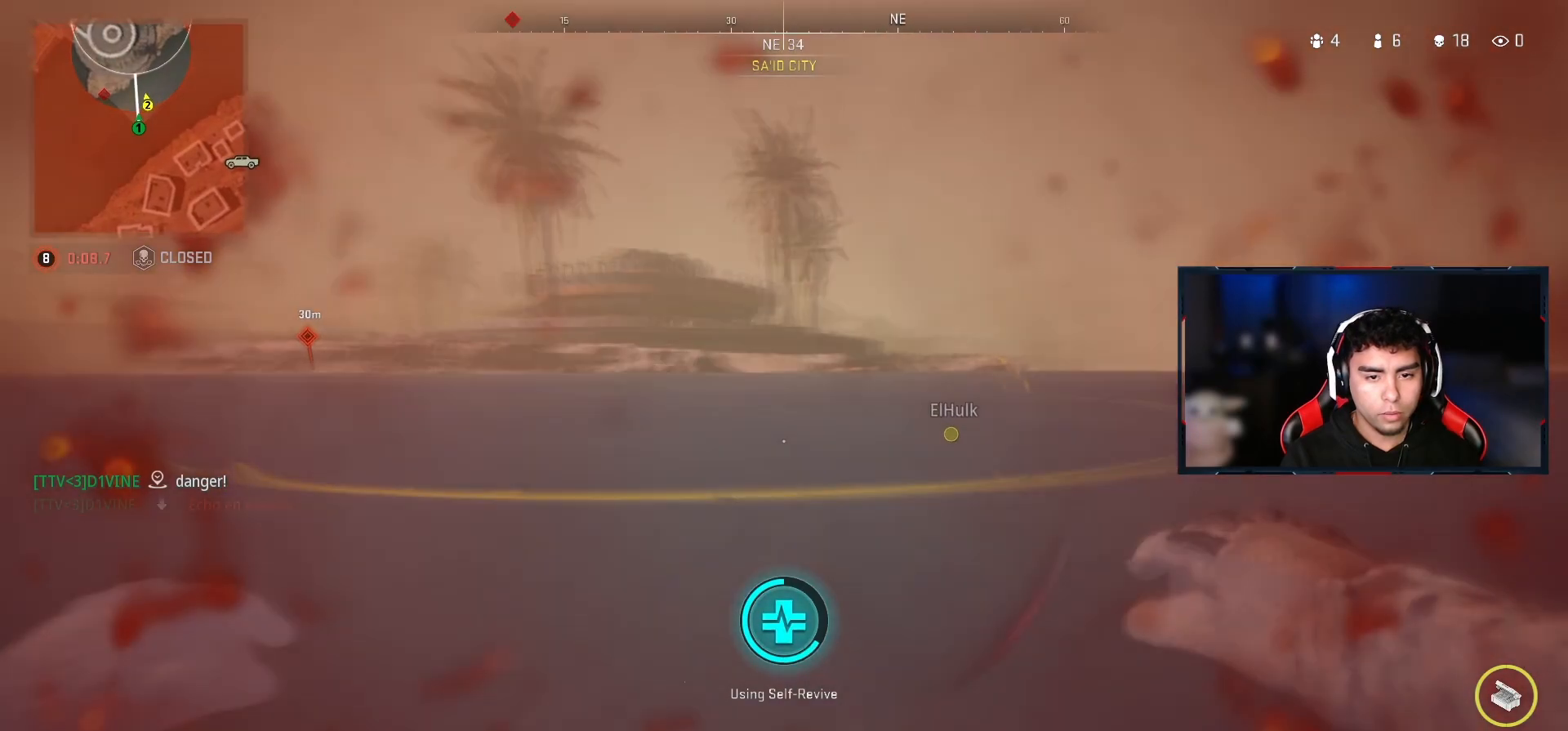
{"buttons": ["TRIANGLE"], "left_stick": "center", "right_stick": "up-right", "events": [[300, "right_stick", "up-right"]]}
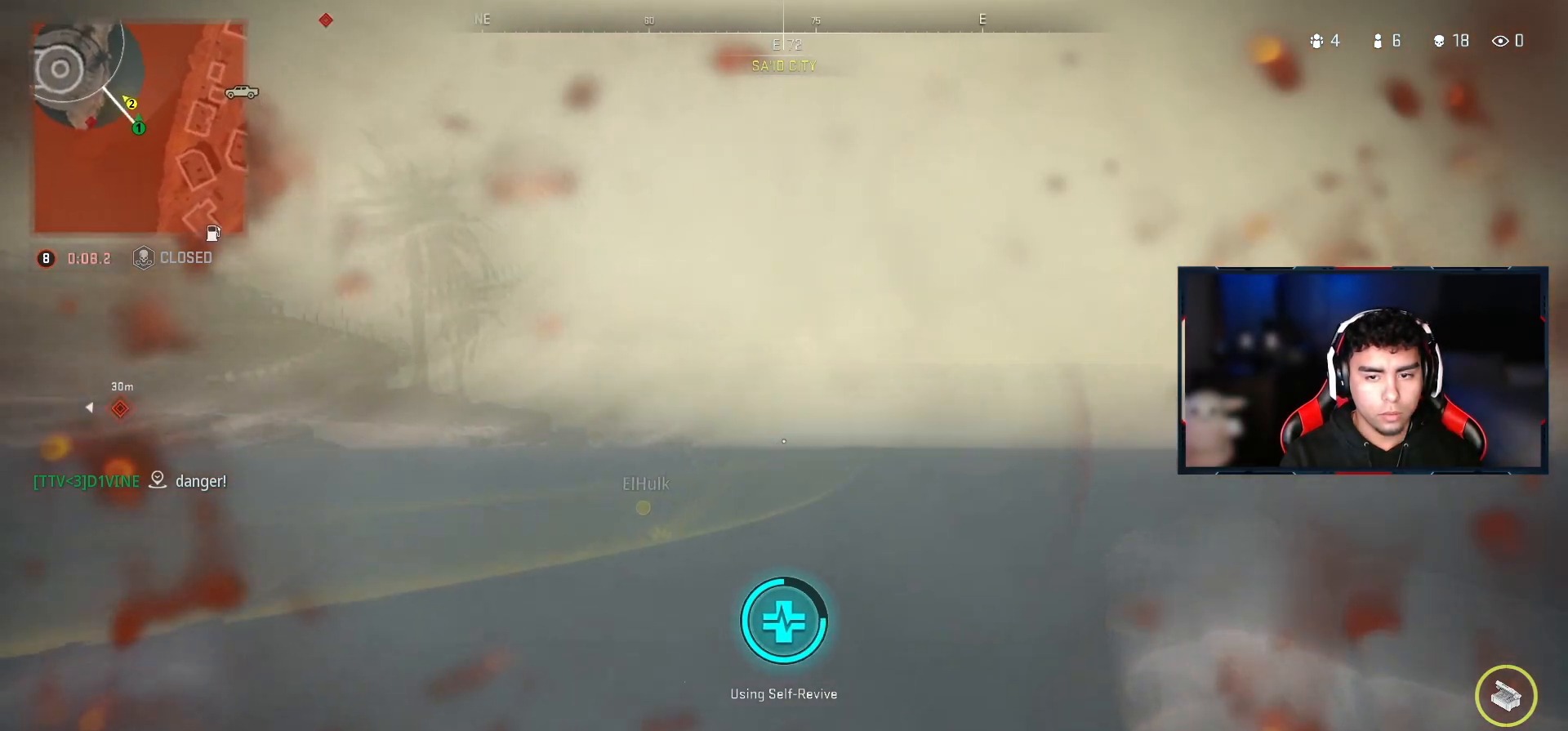
{"buttons": ["TRIANGLE"], "left_stick": "center", "right_stick": "right", "events": [[167, "right_stick", "right"]]}
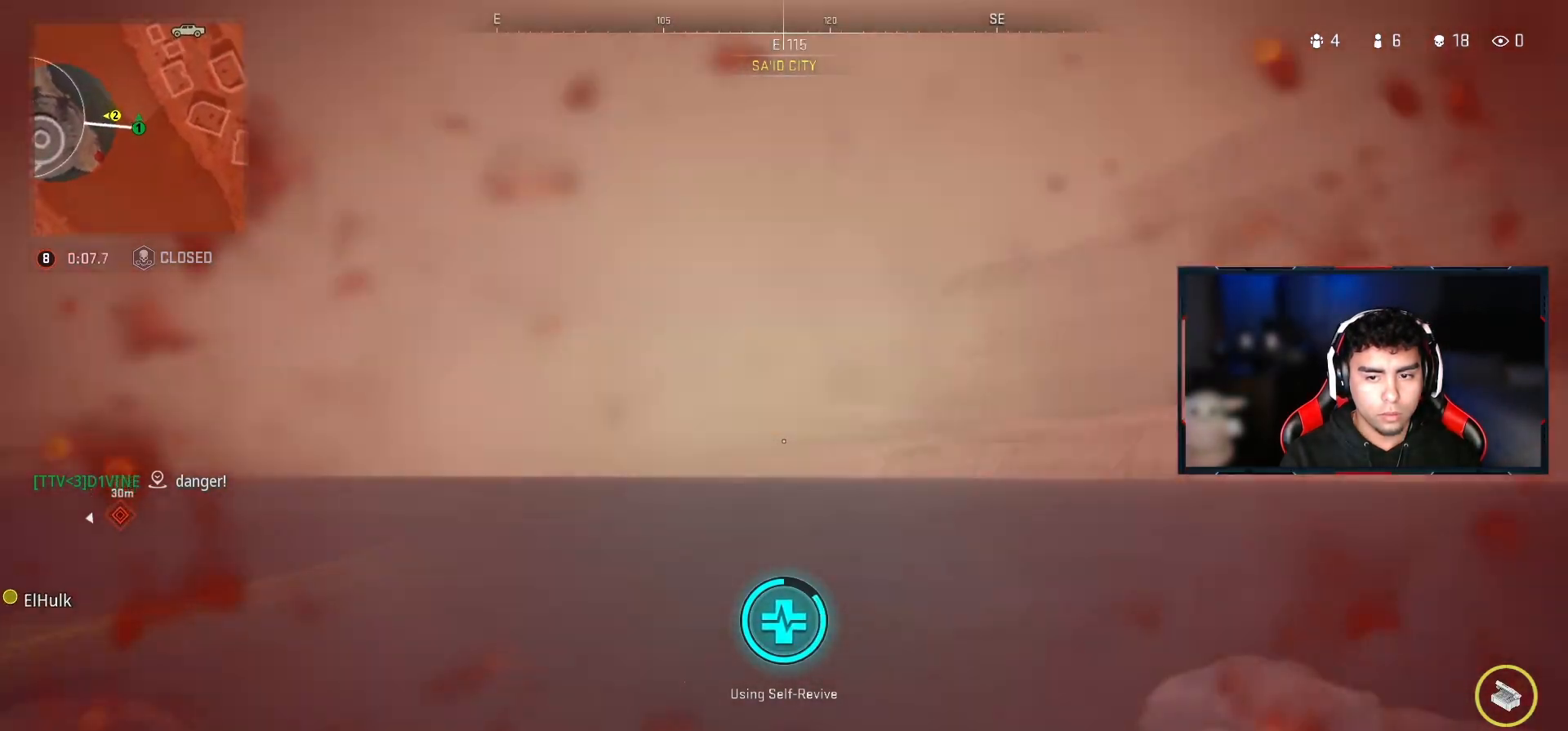
{"buttons": ["TRIANGLE"], "left_stick": "center", "right_stick": "up-left", "events": [[267, "right_stick", "center"], [467, "right_stick", "up-left"]]}
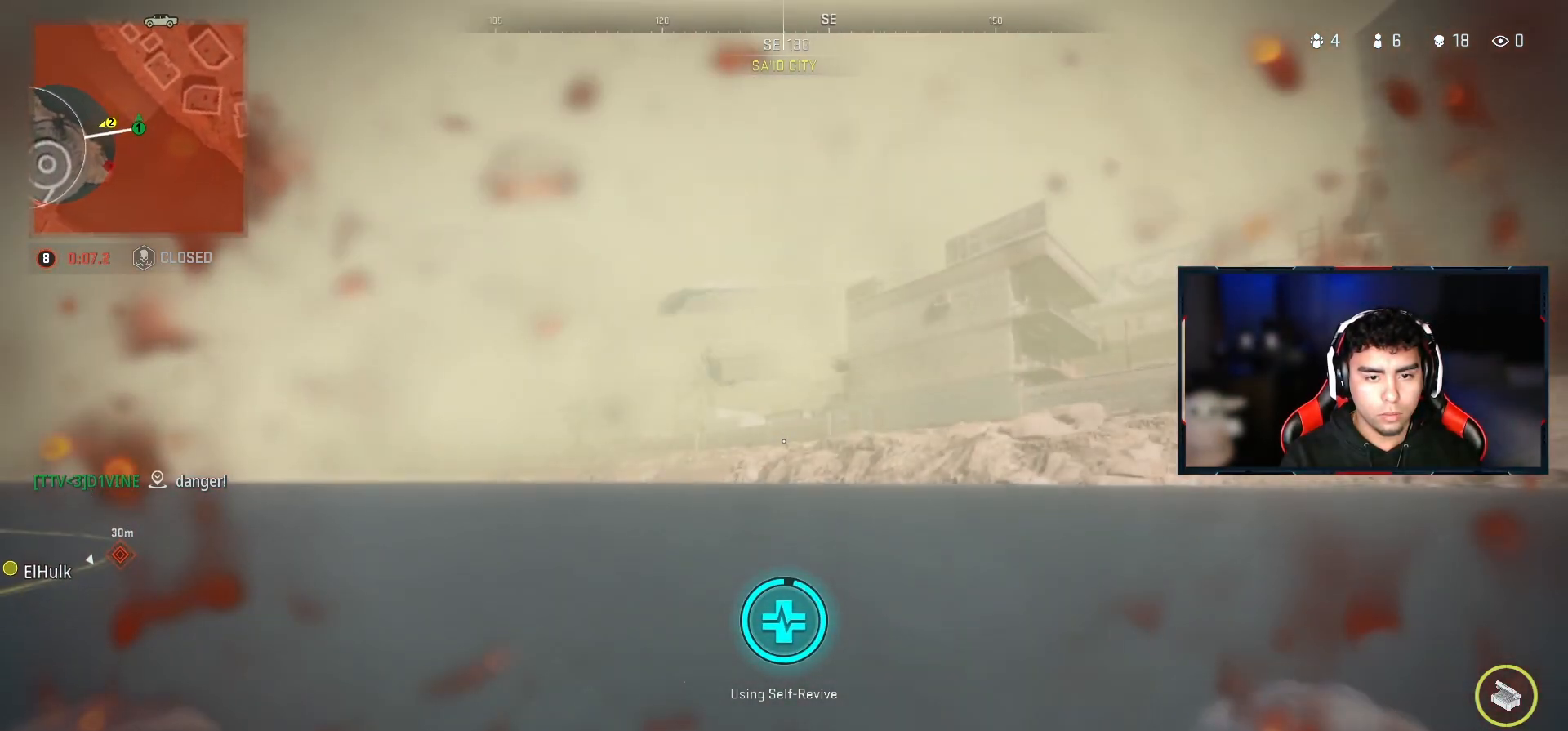
{"buttons": ["TRIANGLE"], "left_stick": "center", "right_stick": "center", "events": [[17, "right_stick", "left"], [500, "right_stick", "center"]]}
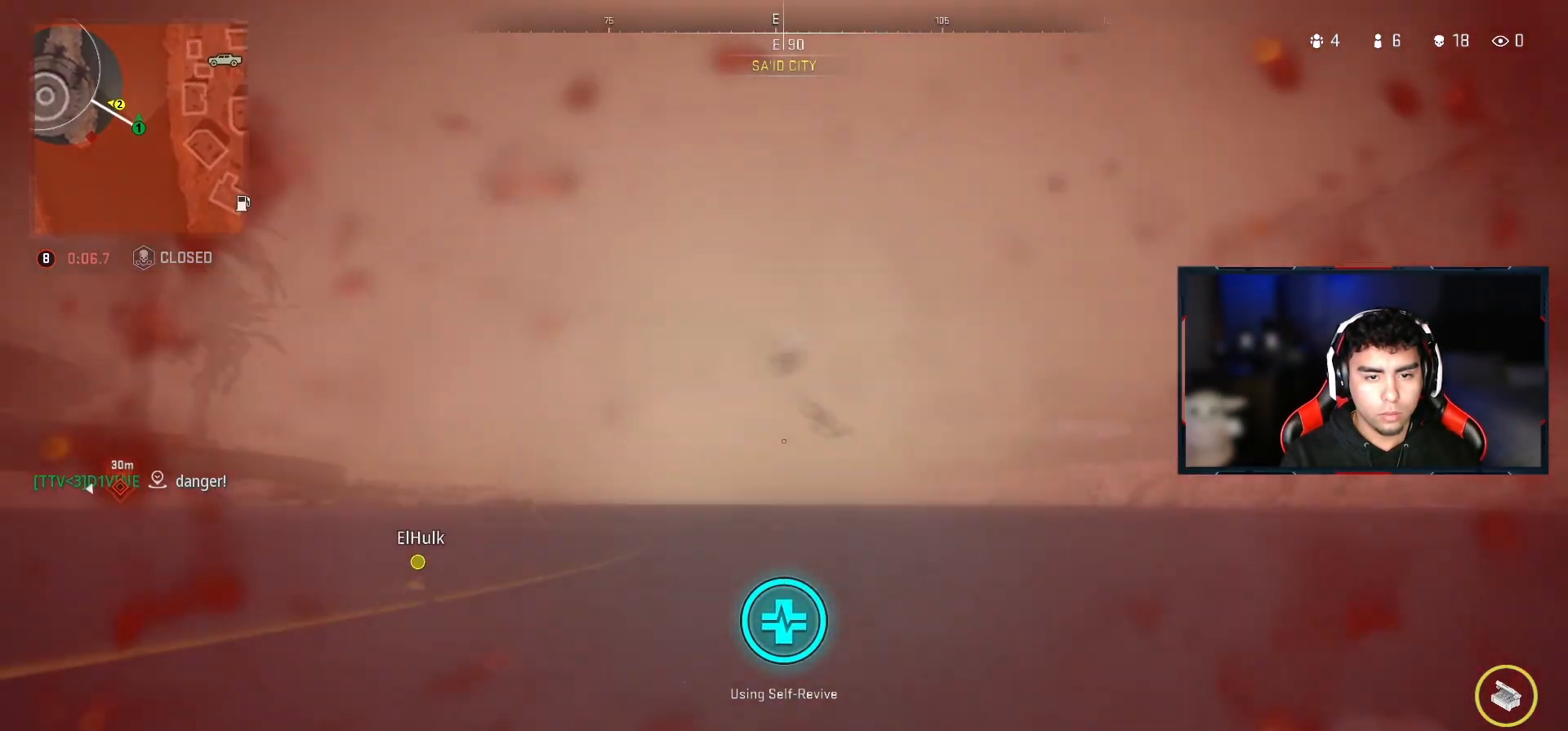
{"buttons": [], "left_stick": "center", "right_stick": "center", "events": [[133, "DPAD_UP", "down"], [217, "DPAD_UP", "up"], [317, "DPAD_UP", "down"], [350, "DPAD_UP", "up"], [400, "TRIANGLE", "up"]]}
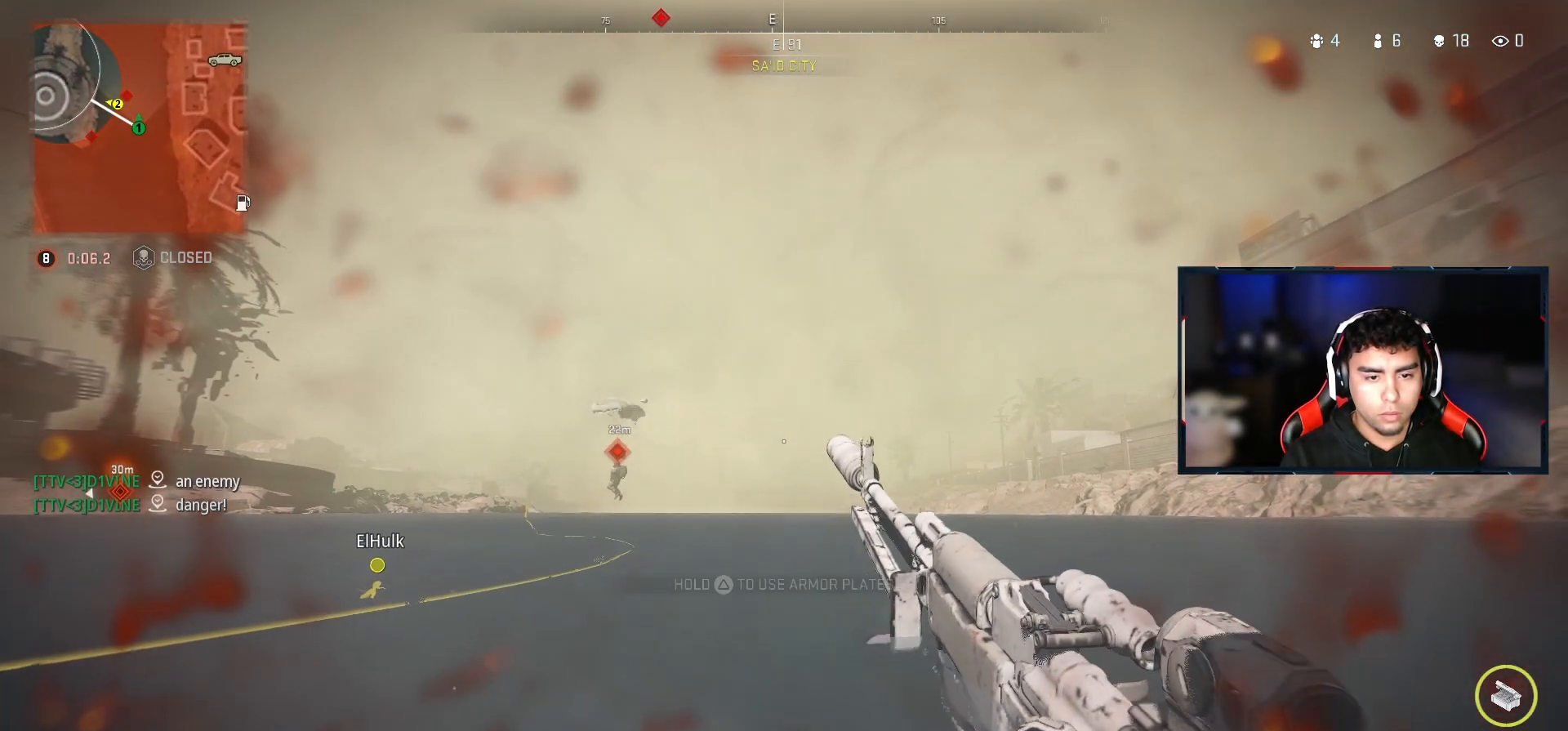
{"buttons": ["L2", "R2"], "left_stick": "up-left", "right_stick": "center", "events": [[83, "right_stick", "down-left"], [133, "L2", "down"], [133, "left_stick", "up-left"], [233, "left_stick", "center"], [233, "right_stick", "center"], [367, "left_stick", "up-left"], [417, "R2", "down"]]}
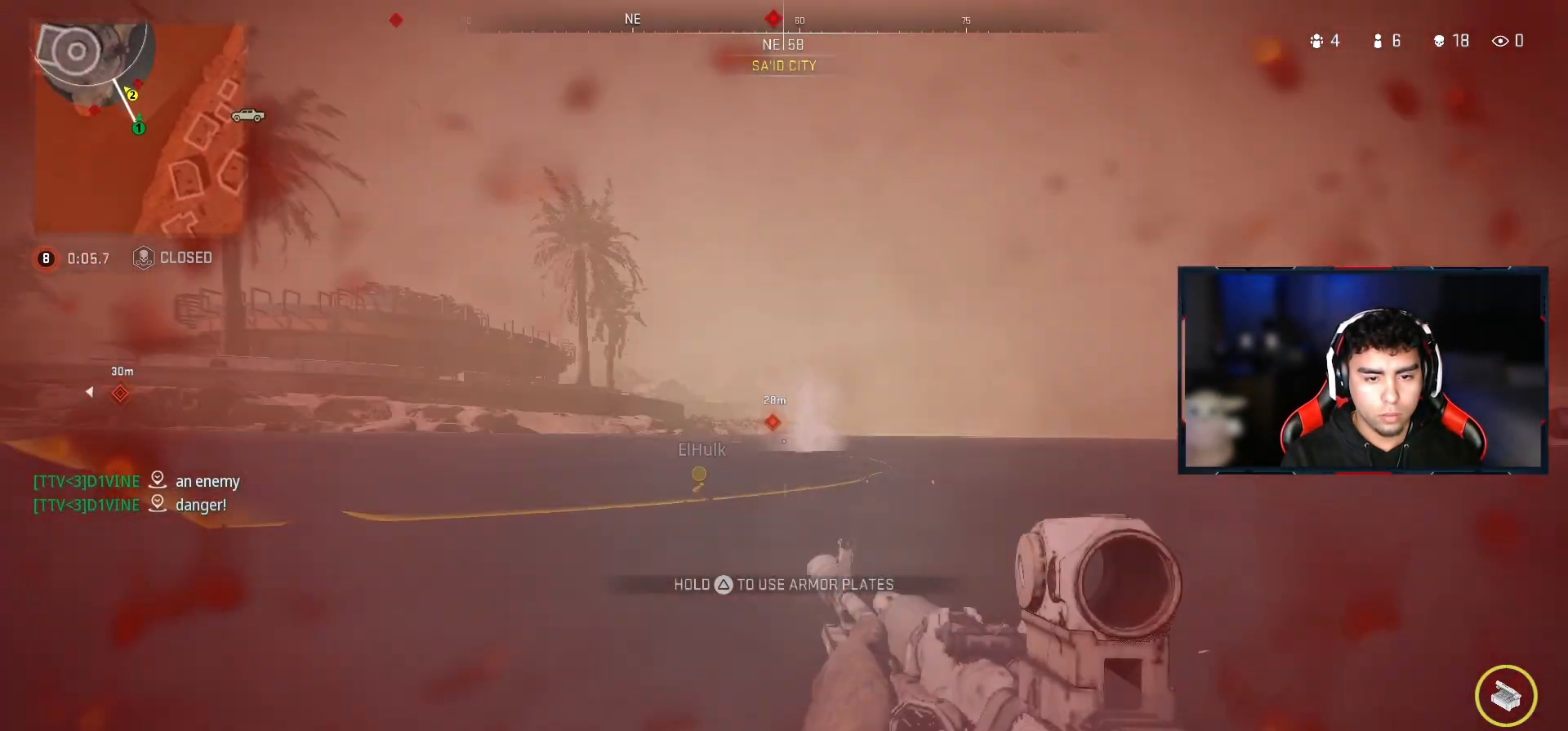
{"buttons": ["L2", "R2"], "left_stick": "up-left", "right_stick": "down", "events": [[450, "right_stick", "down"]]}
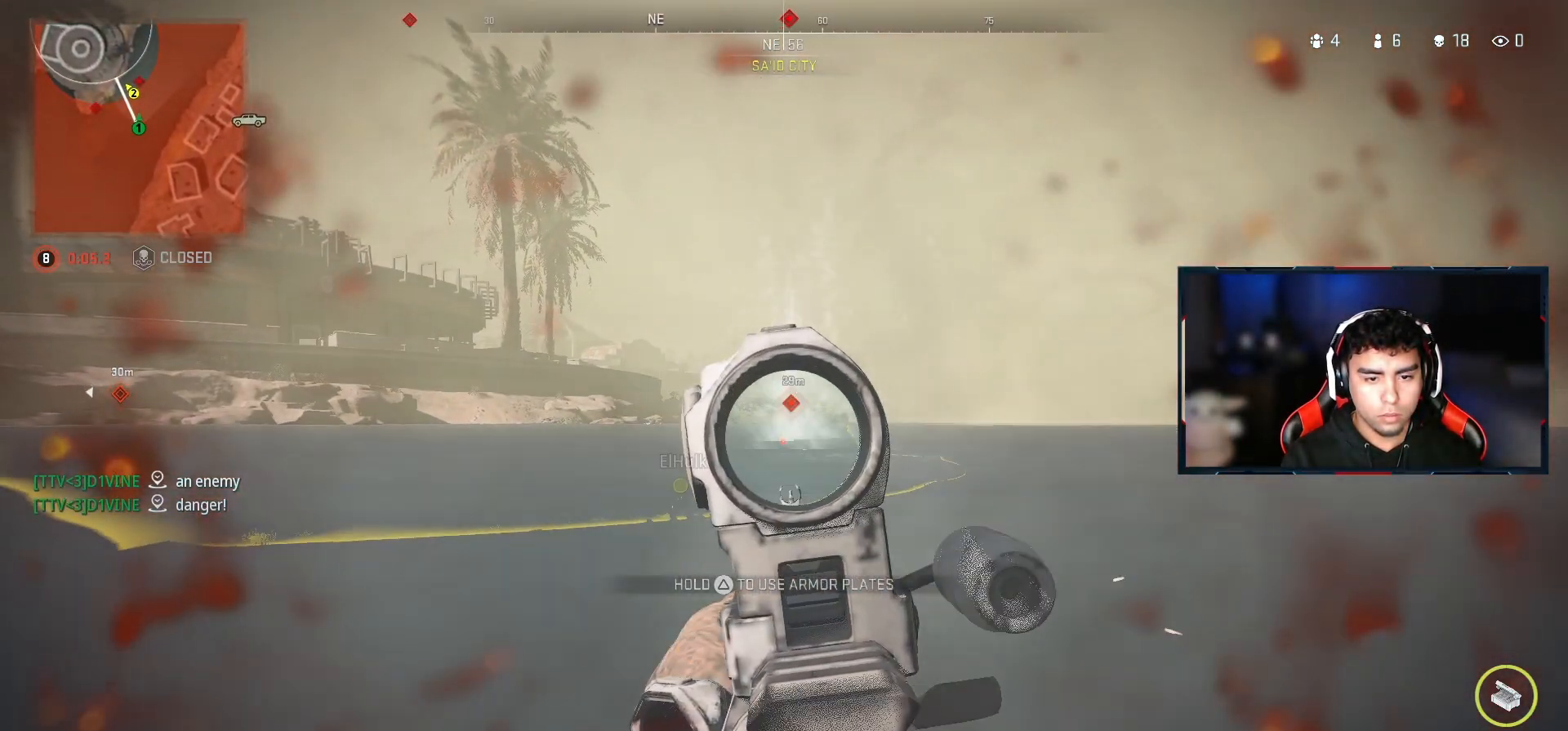
{"buttons": ["L2", "R2"], "left_stick": "up-left", "right_stick": "center", "events": [[67, "right_stick", "center"]]}
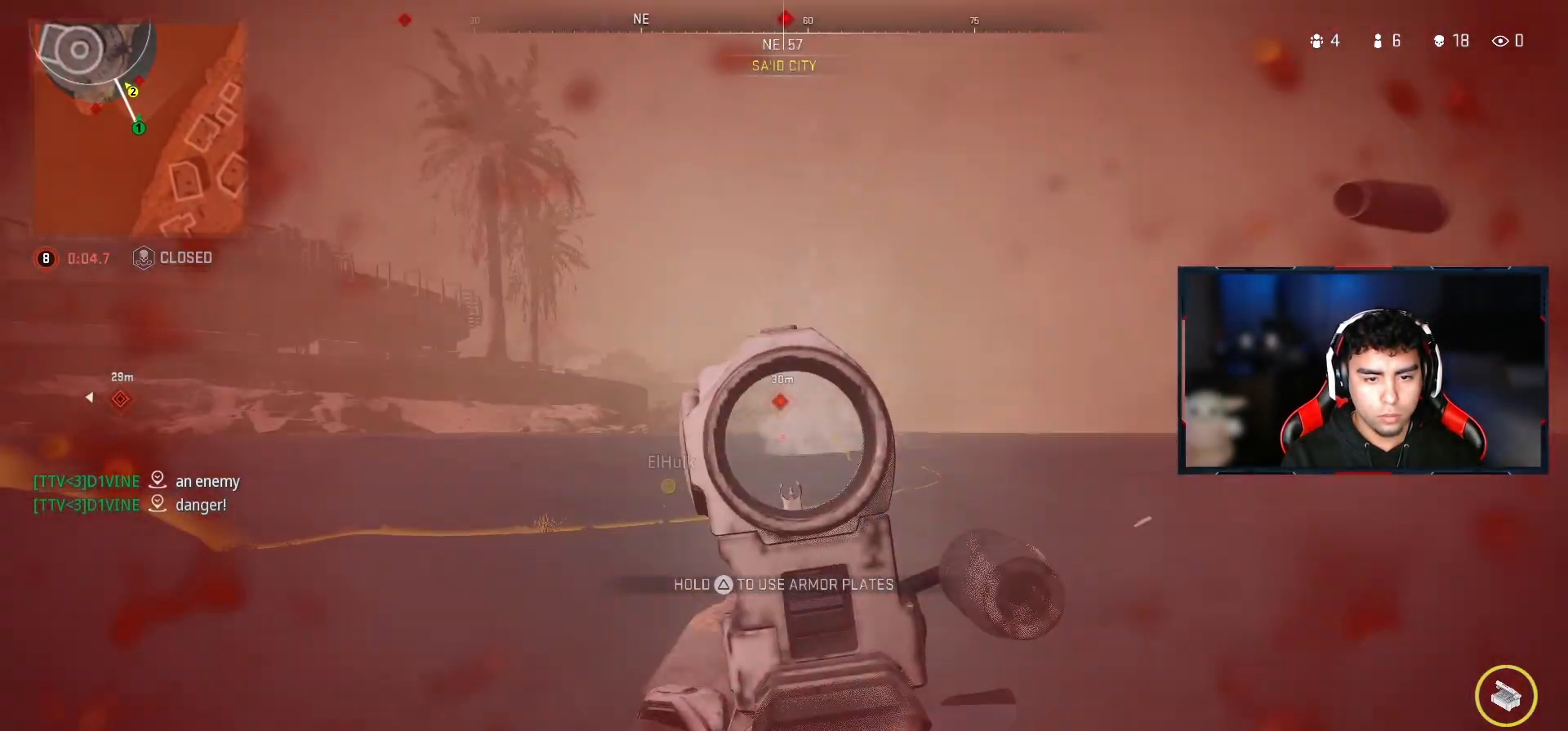
{"buttons": ["L2", "R2"], "left_stick": "up-left", "right_stick": "center", "events": [[217, "right_stick", "left"], [267, "right_stick", "center"]]}
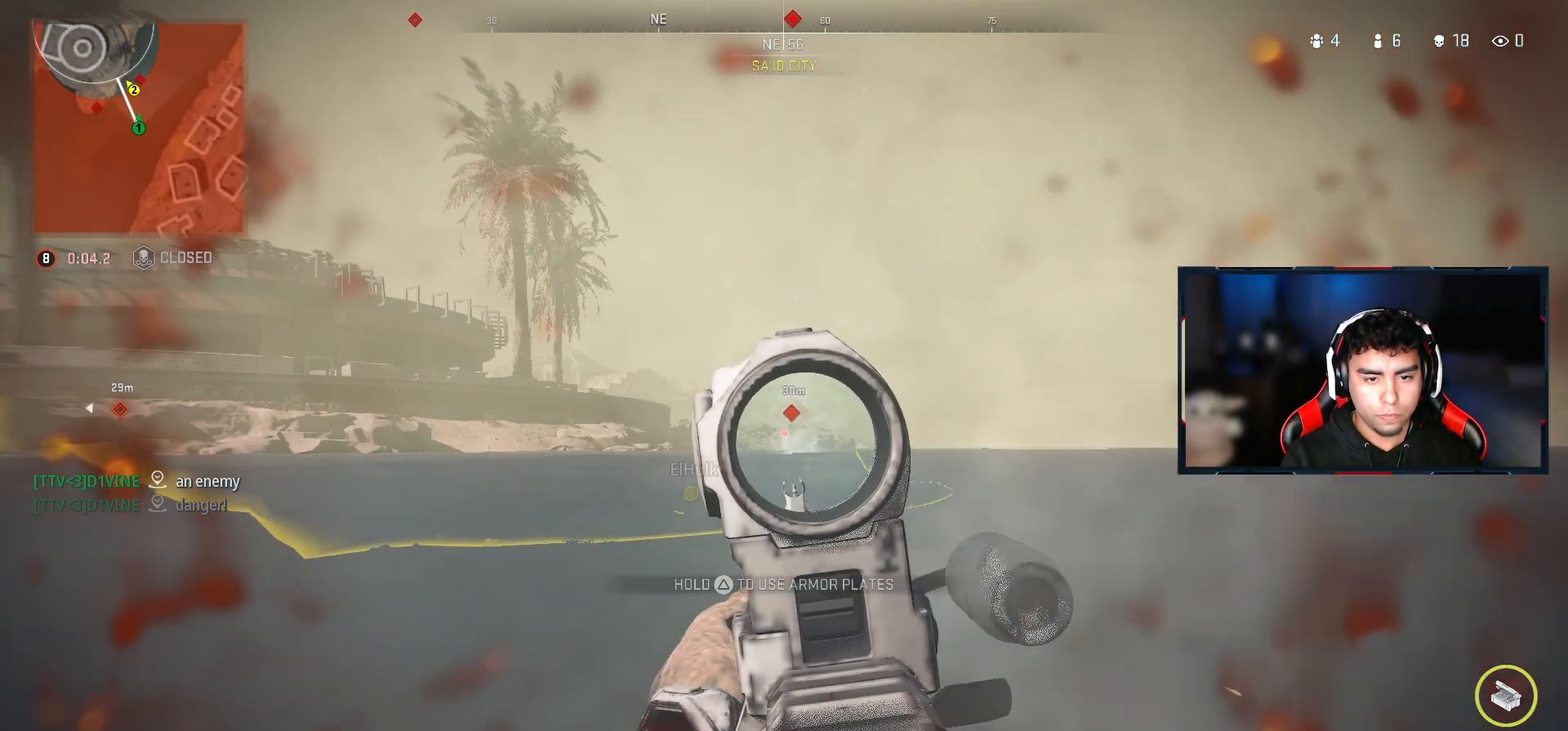
{"buttons": ["L2", "R2"], "left_stick": "up-left", "right_stick": "center", "events": [[50, "right_stick", "down-right"], [133, "right_stick", "center"]]}
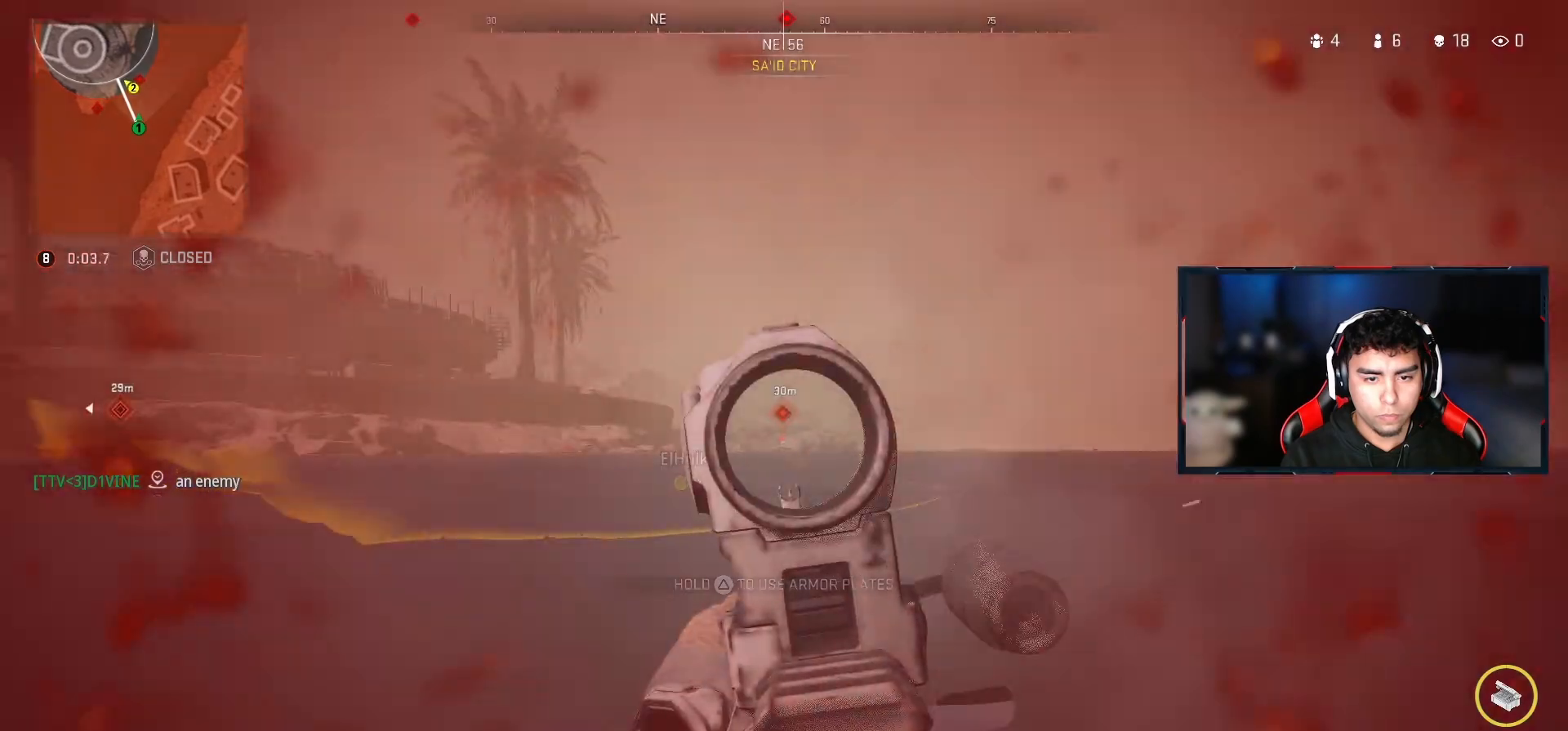
{"buttons": ["L2", "R2"], "left_stick": "up-left", "right_stick": "center", "events": [[117, "right_stick", "down"], [233, "right_stick", "center"], [333, "right_stick", "down"], [417, "right_stick", "center"]]}
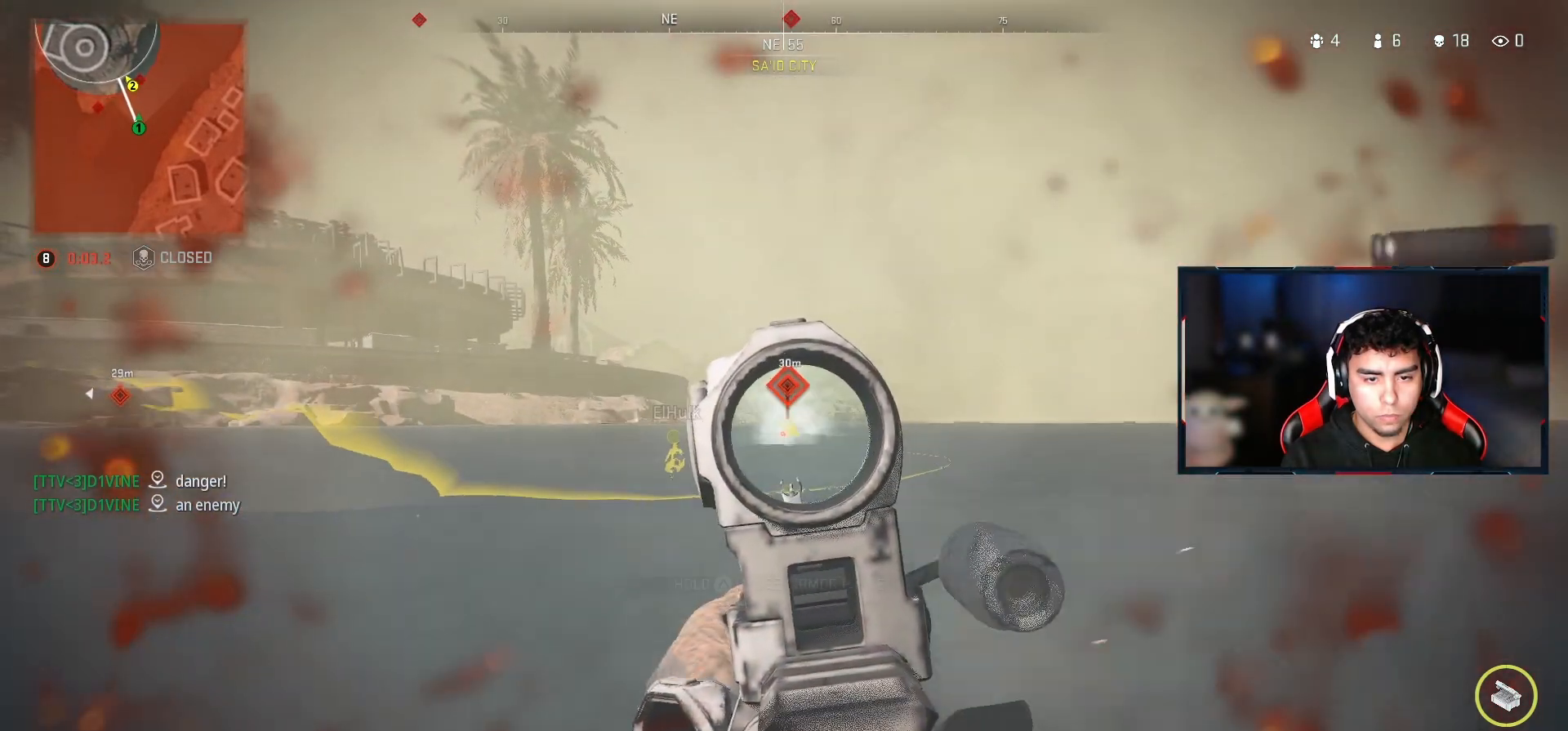
{"buttons": ["L2", "R2"], "left_stick": "up-left", "right_stick": "center", "events": []}
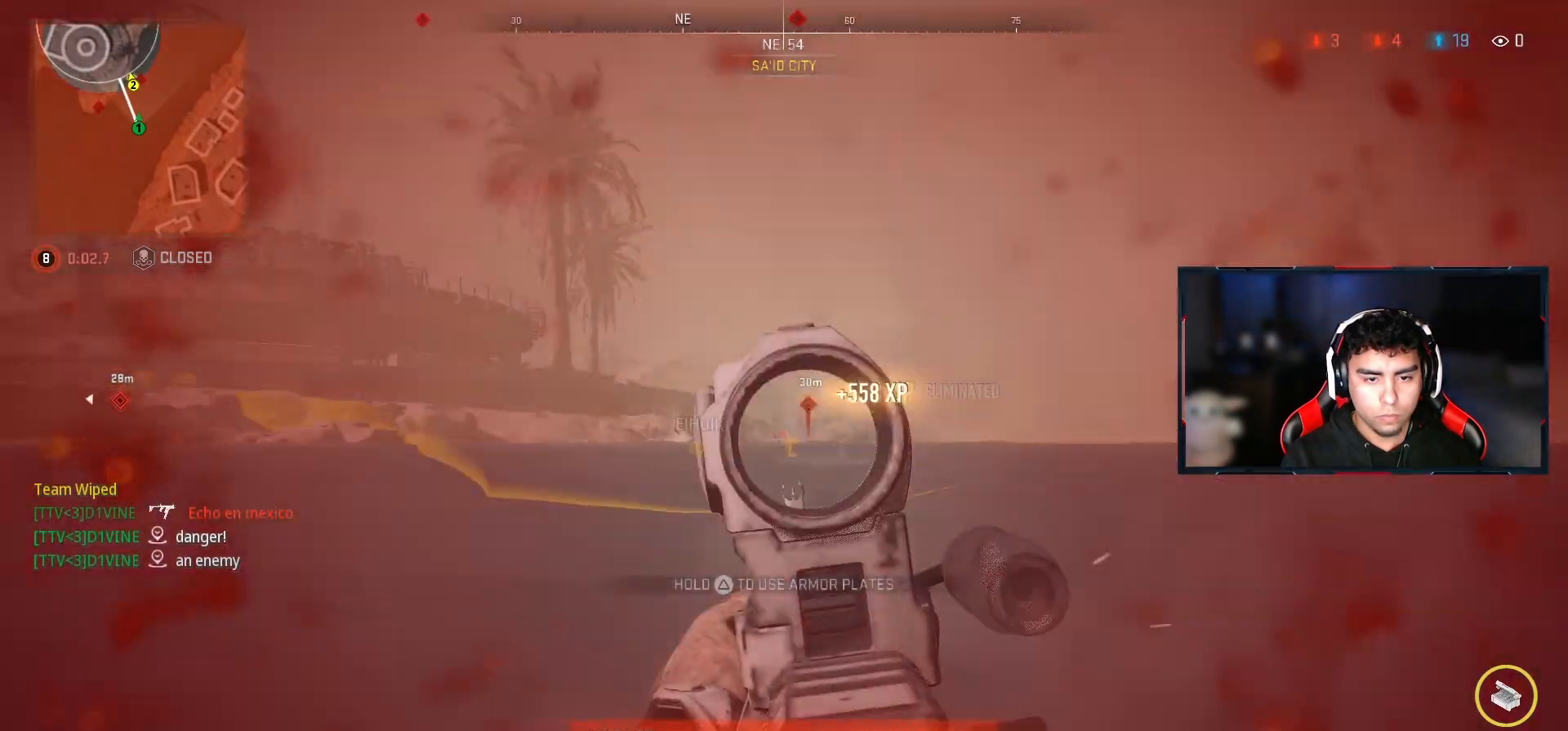
{"buttons": ["L2", "R2"], "left_stick": "up", "right_stick": "center", "events": [[150, "left_stick", "up"]]}
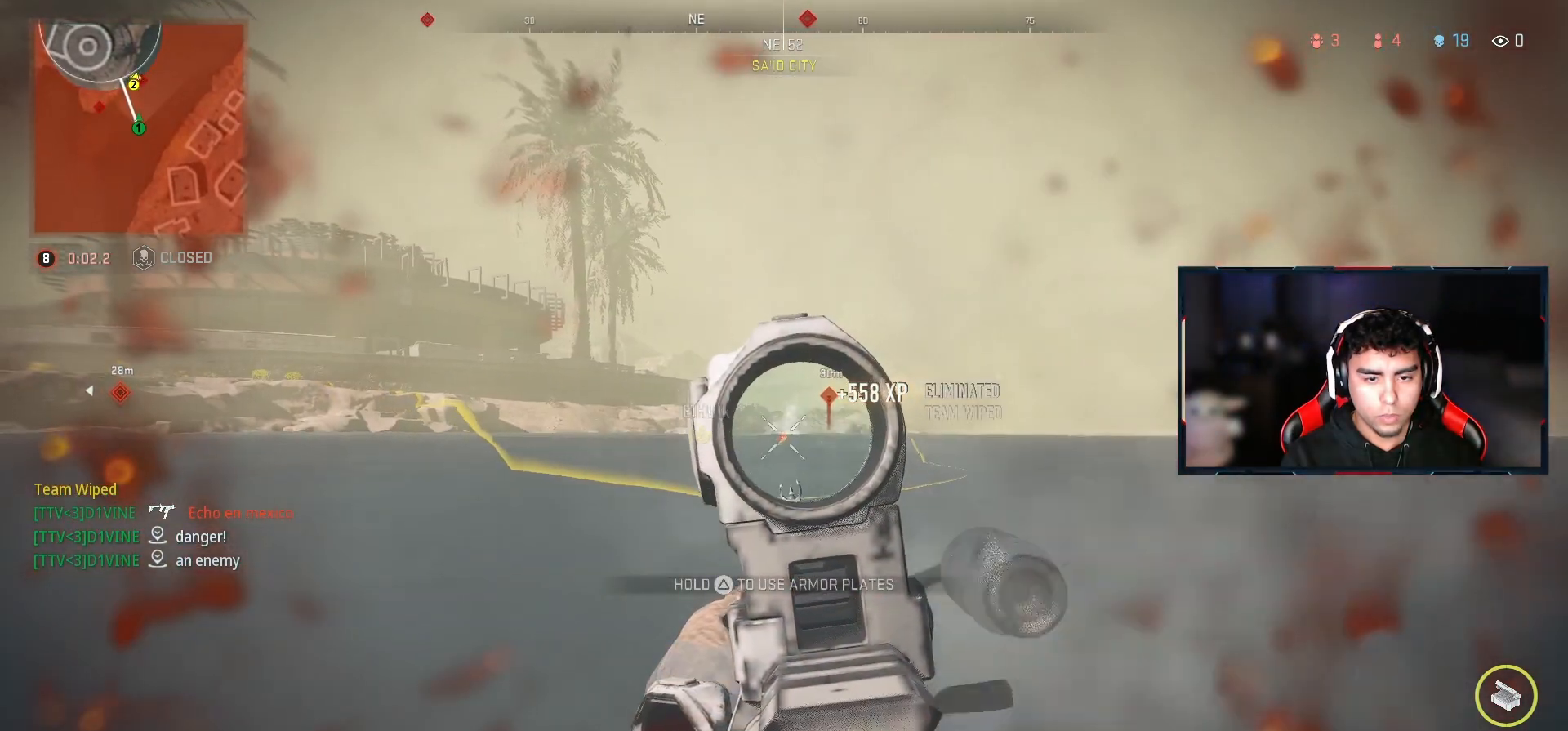
{"buttons": ["L2", "R2"], "left_stick": "up", "right_stick": "center", "events": []}
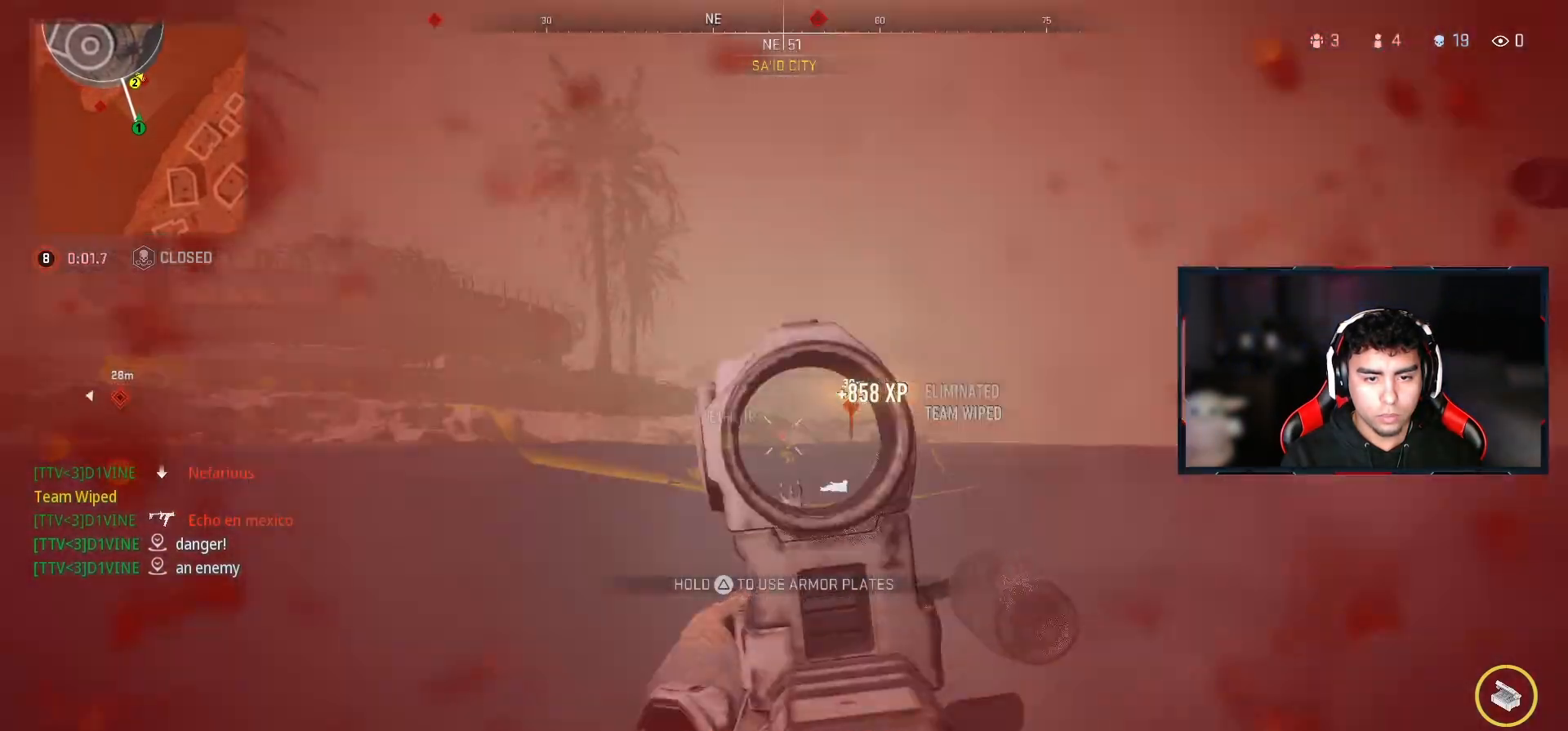
{"buttons": ["L2", "R2"], "left_stick": "up", "right_stick": "center", "events": [[50, "right_stick", "down"], [133, "right_stick", "center"], [267, "right_stick", "down"], [317, "right_stick", "center"]]}
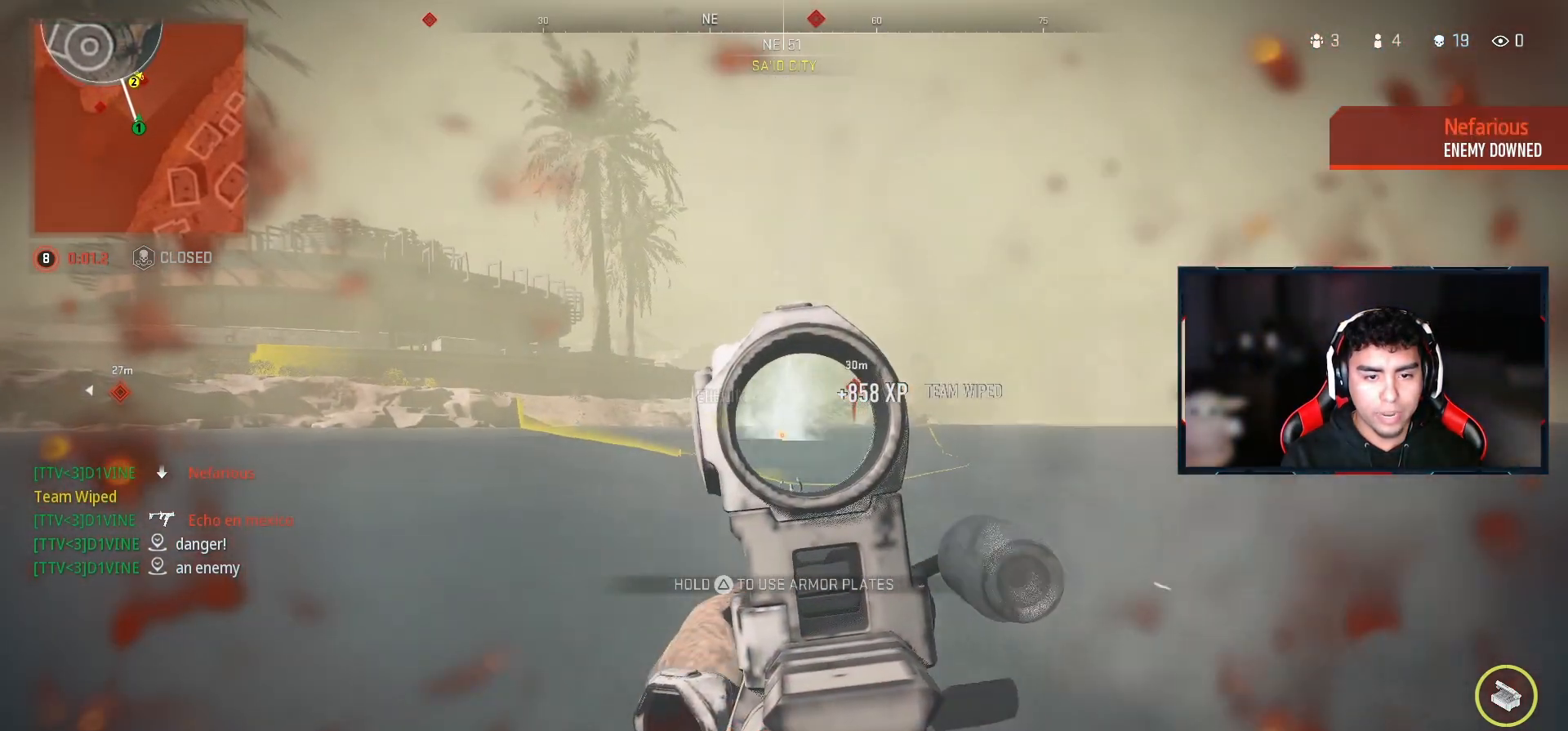
{"buttons": [], "left_stick": "up", "right_stick": "center", "events": [[200, "L2", "up"], [217, "R2", "up"], [233, "L3", "down"], [417, "L3", "up"]]}
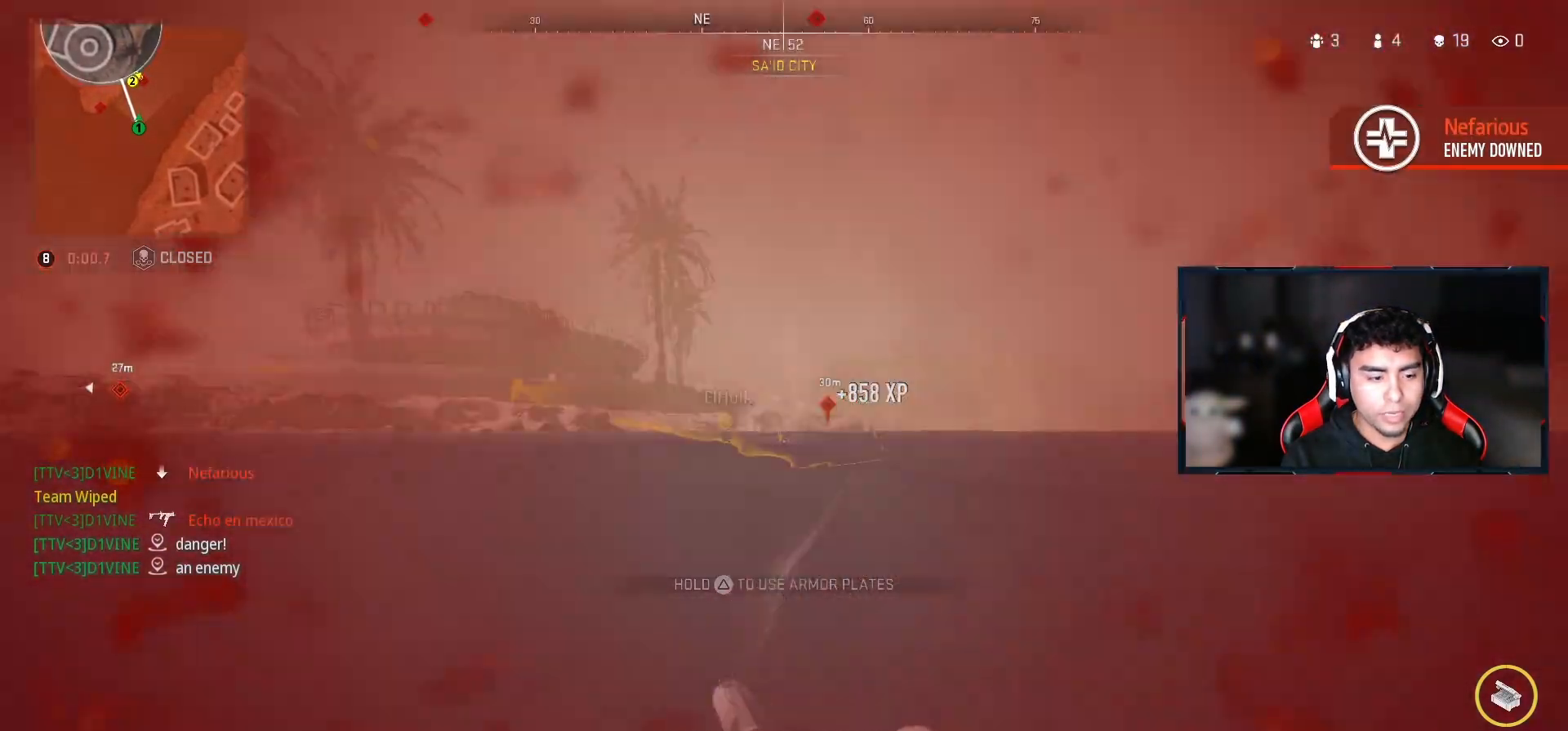
{"buttons": [], "left_stick": "up", "right_stick": "center", "events": []}
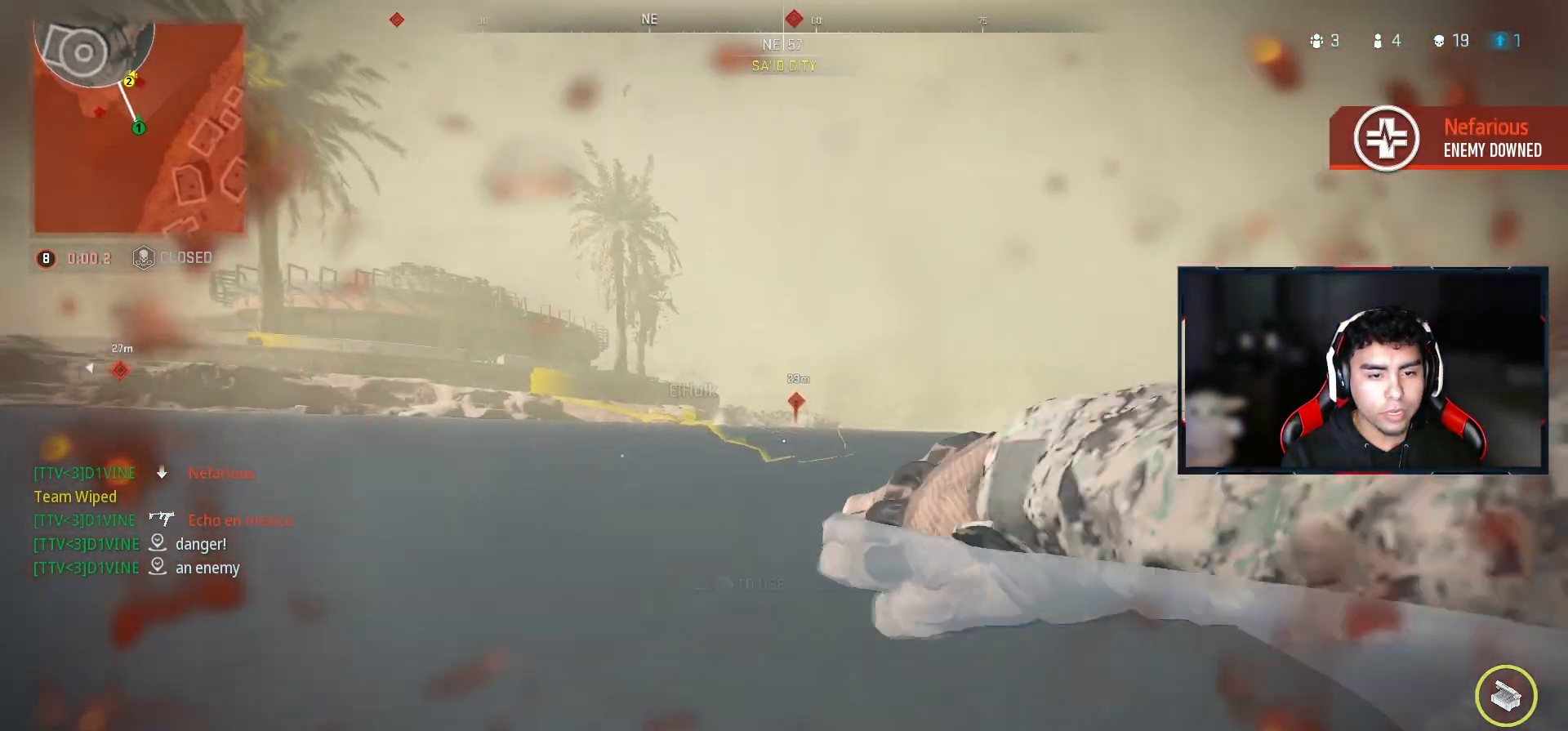
{"buttons": [], "left_stick": "up", "right_stick": "center", "events": [[350, "right_stick", "left"], [500, "right_stick", "center"]]}
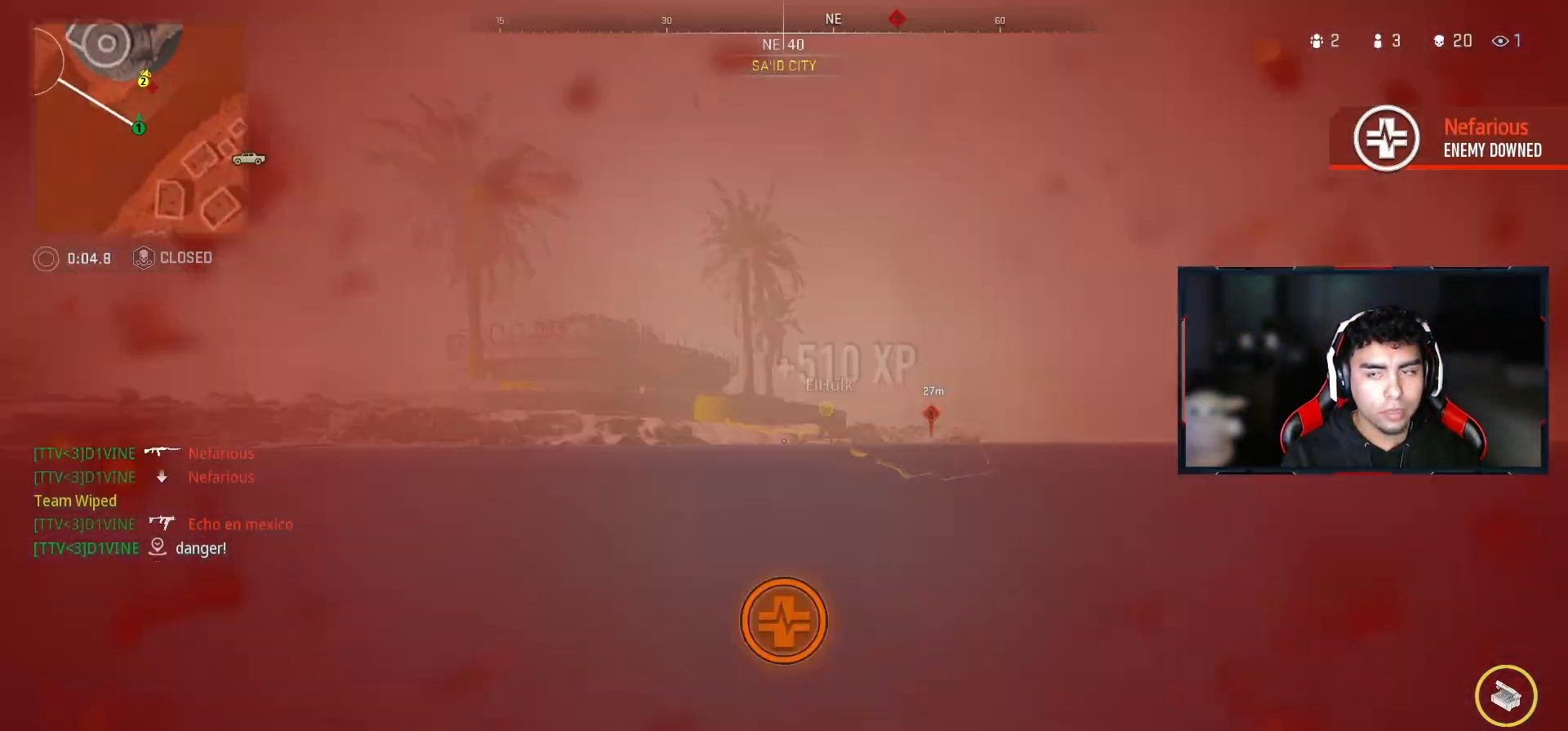
{"buttons": [], "left_stick": "up", "right_stick": "center", "events": []}
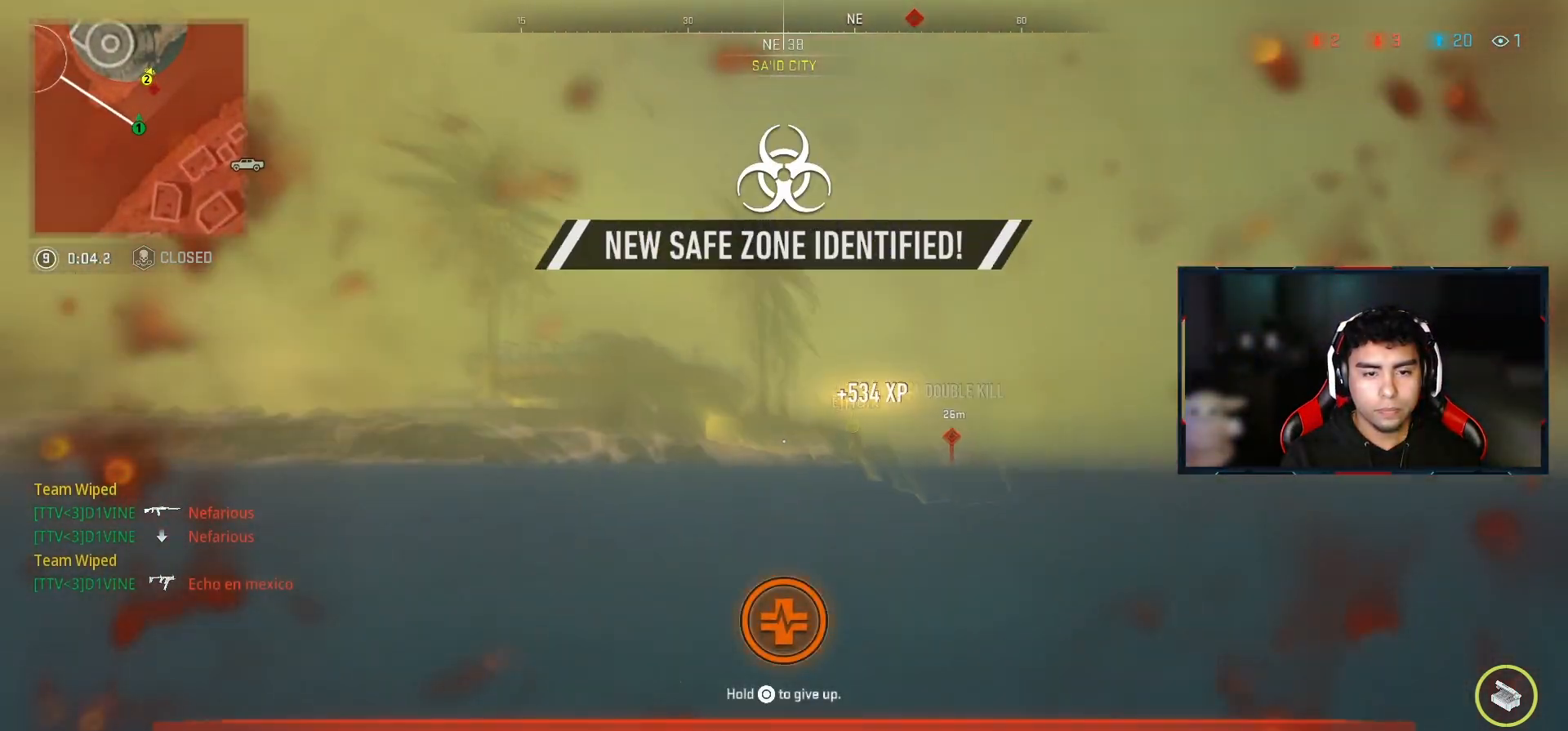
{"buttons": [], "left_stick": "up", "right_stick": "center", "events": []}
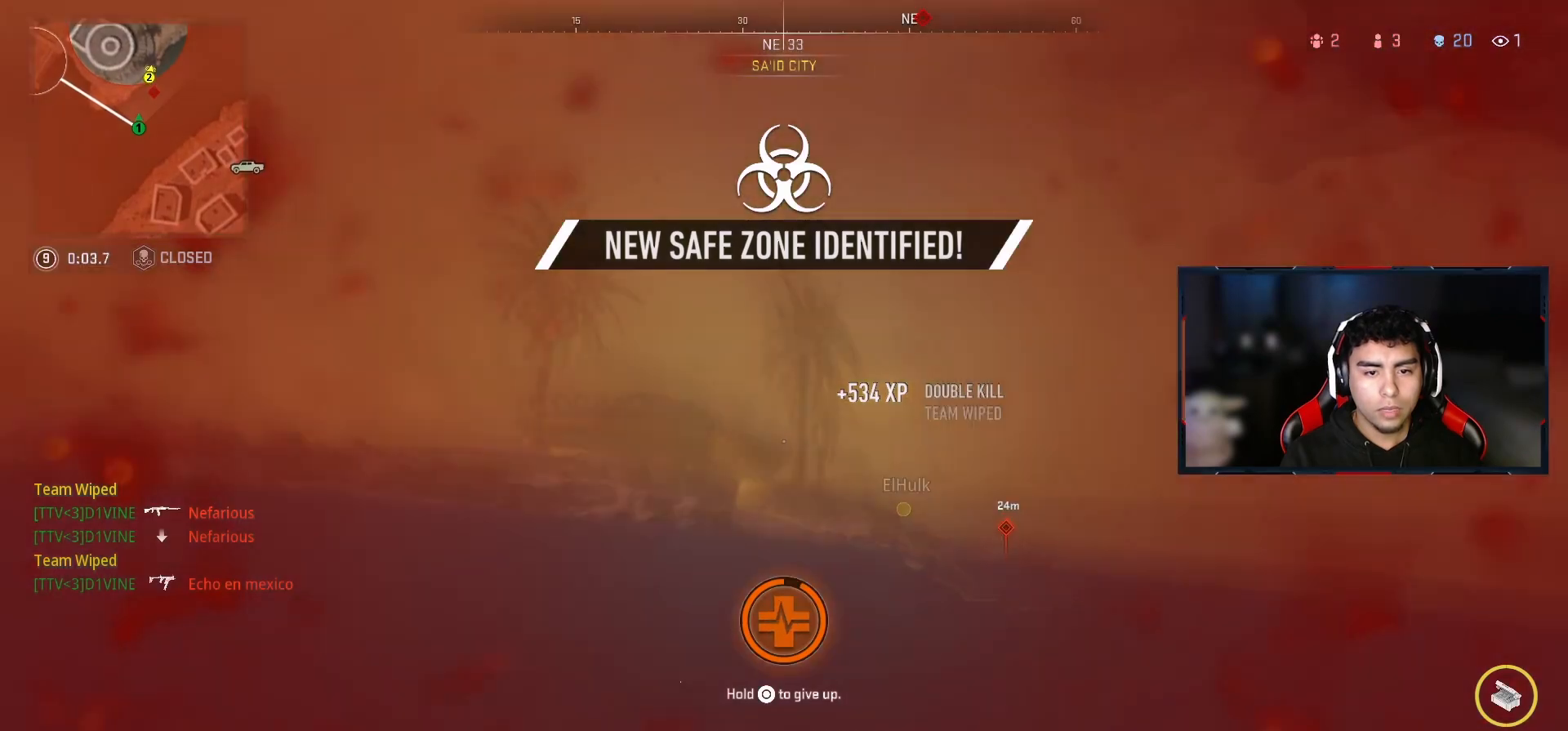
{"buttons": [], "left_stick": "up", "right_stick": "center", "events": []}
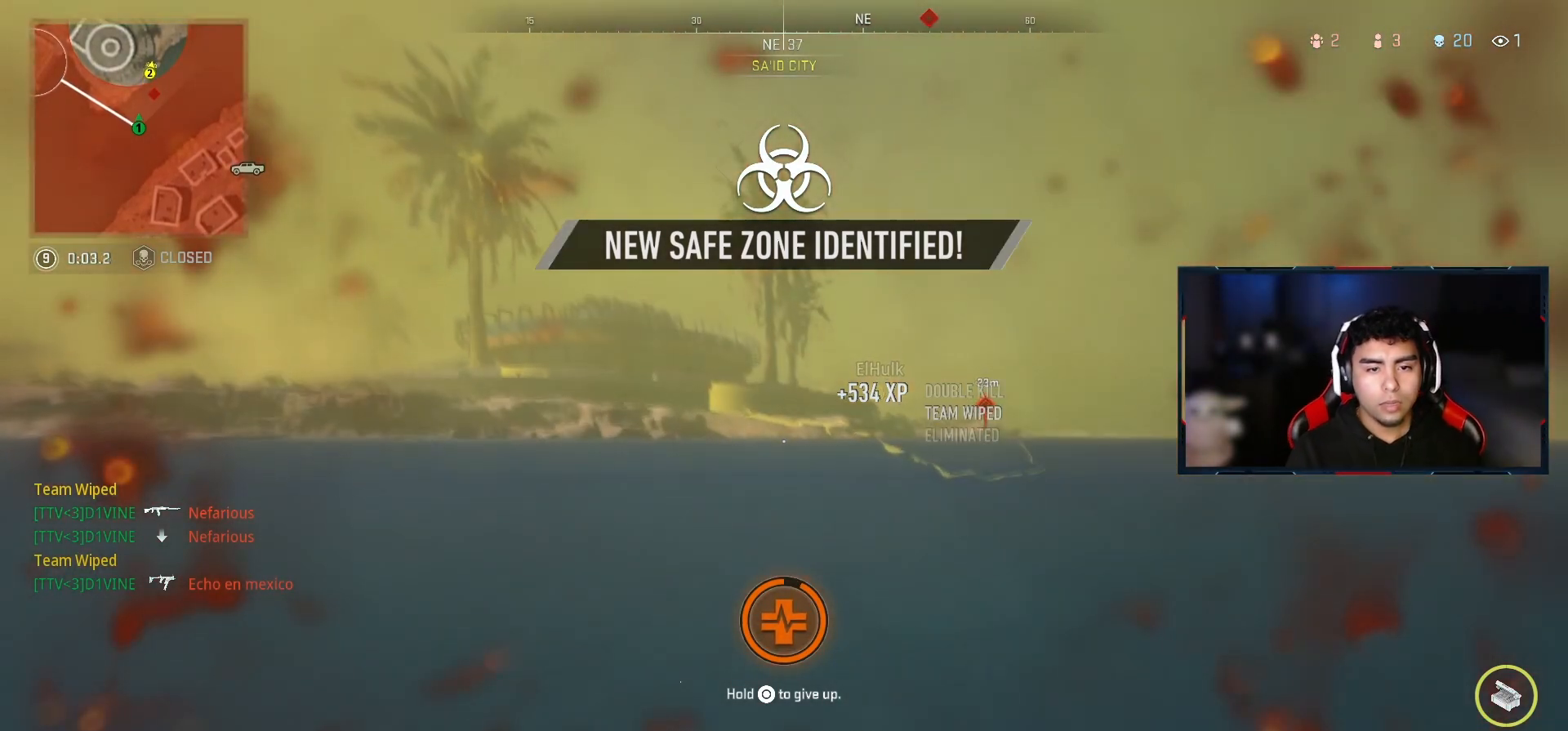
{"buttons": [], "left_stick": "up", "right_stick": "center", "events": [[100, "CROSS", "down"], [317, "CROSS", "up"]]}
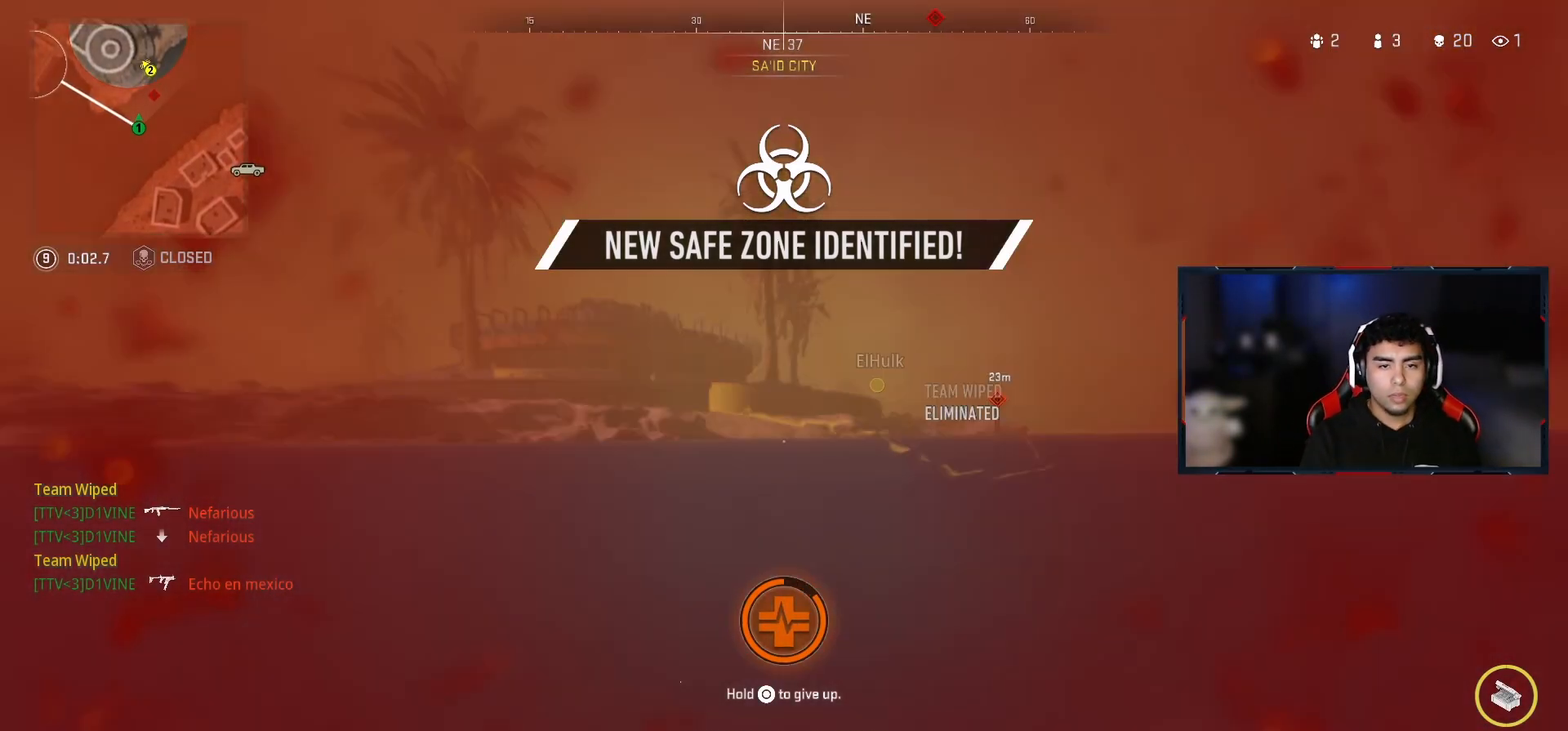
{"buttons": [], "left_stick": "up", "right_stick": "center", "events": [[150, "right_stick", "right"], [350, "right_stick", "center"]]}
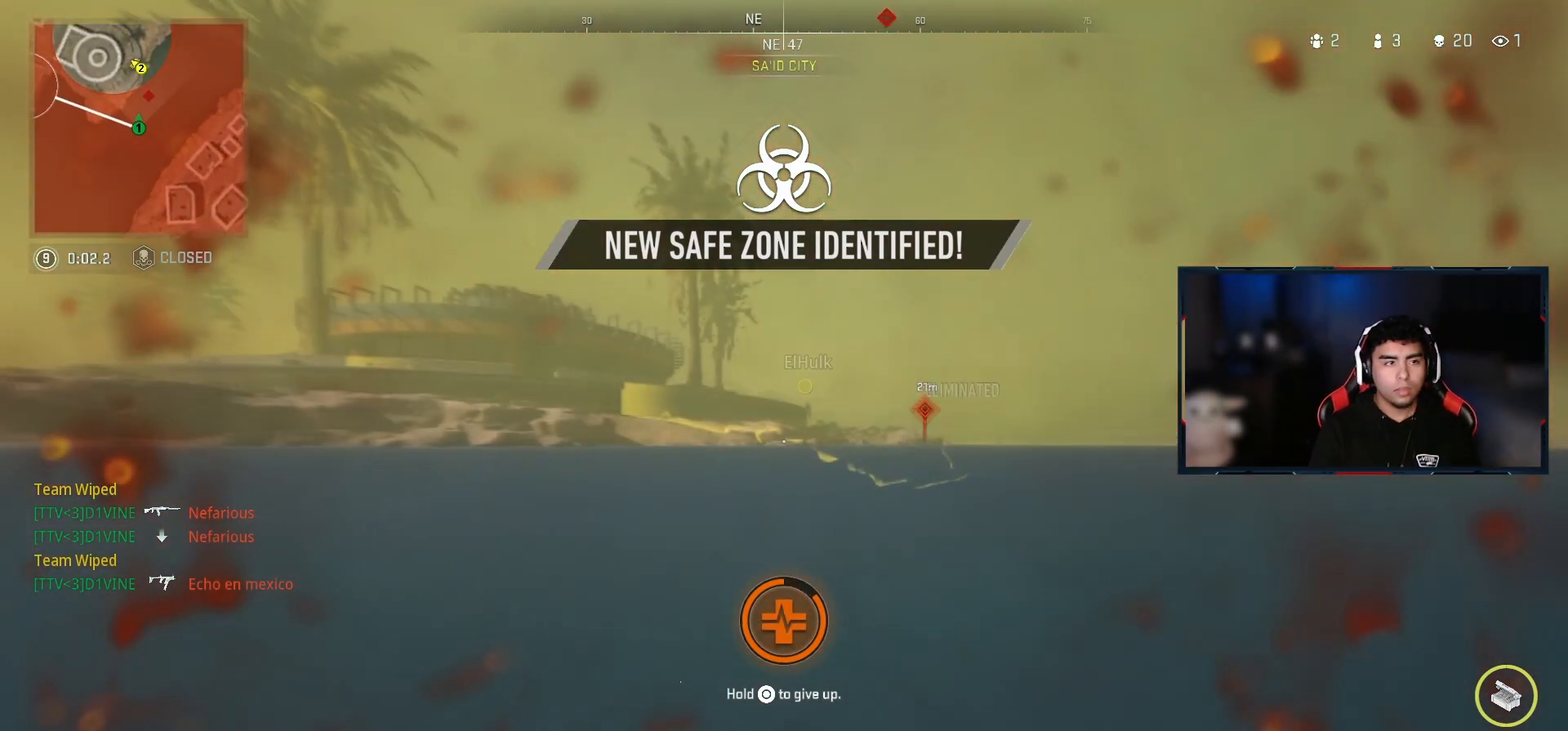
{"buttons": [], "left_stick": "up", "right_stick": "center", "events": []}